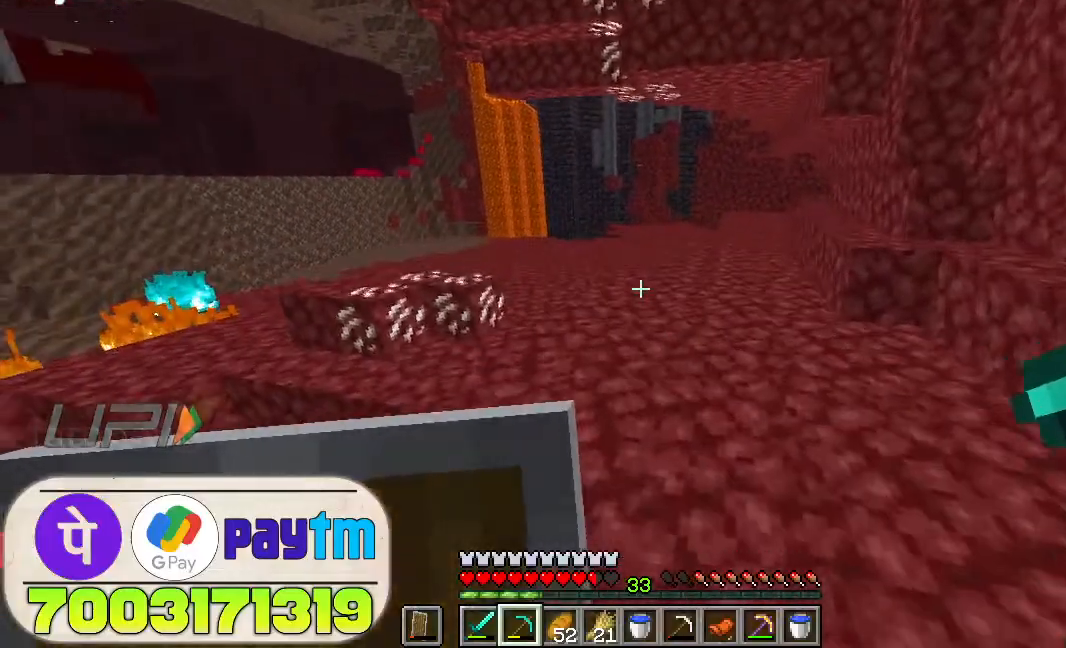
Gameplay with keyboard and mouse; each line is a JSON object with the keys and mouse buttons held at the frame after it. "events" lists presses ("down") and releases ("up") of "a", "d", "s", "space", "w", "mouse_left" and "mouse_right" between this image and that frame as [ms after this image, input, new state], when the widget could be followed in between. "mouse_left", "mouse_right" = the "left", "right" buttons of the "mouse" list. No other keys are recorded. Fast repeated clicks can show as one long hold. Not read: mouse_move.
{"keys": ["space", "w"], "mouse": [], "events": [[466, "space", "down"]]}
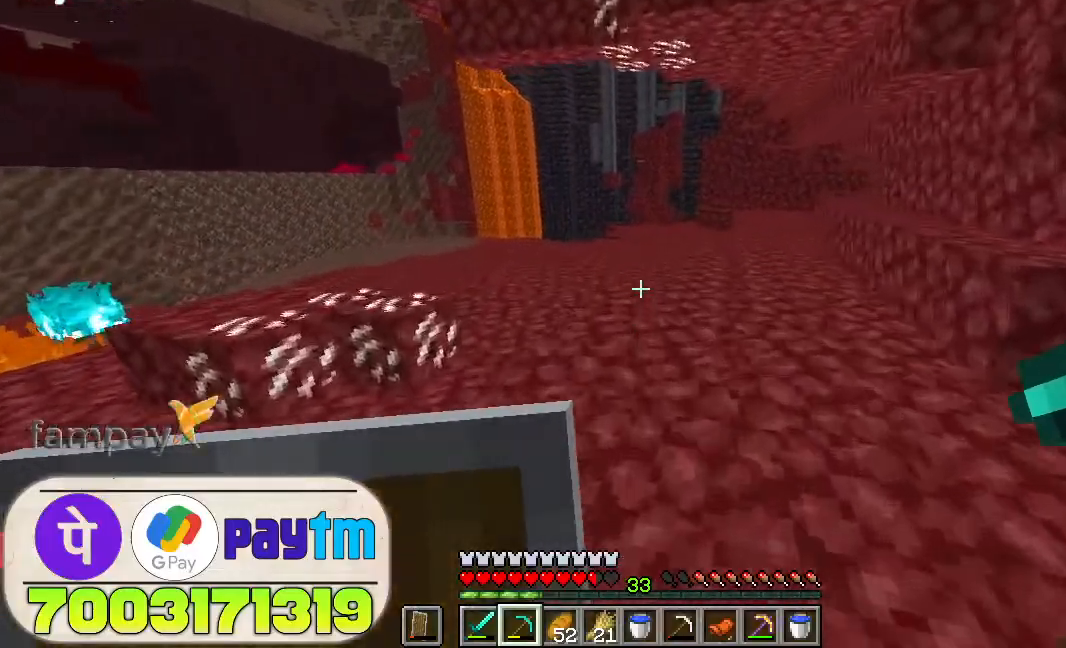
{"keys": ["w"], "mouse": [], "events": [[133, "space", "up"]]}
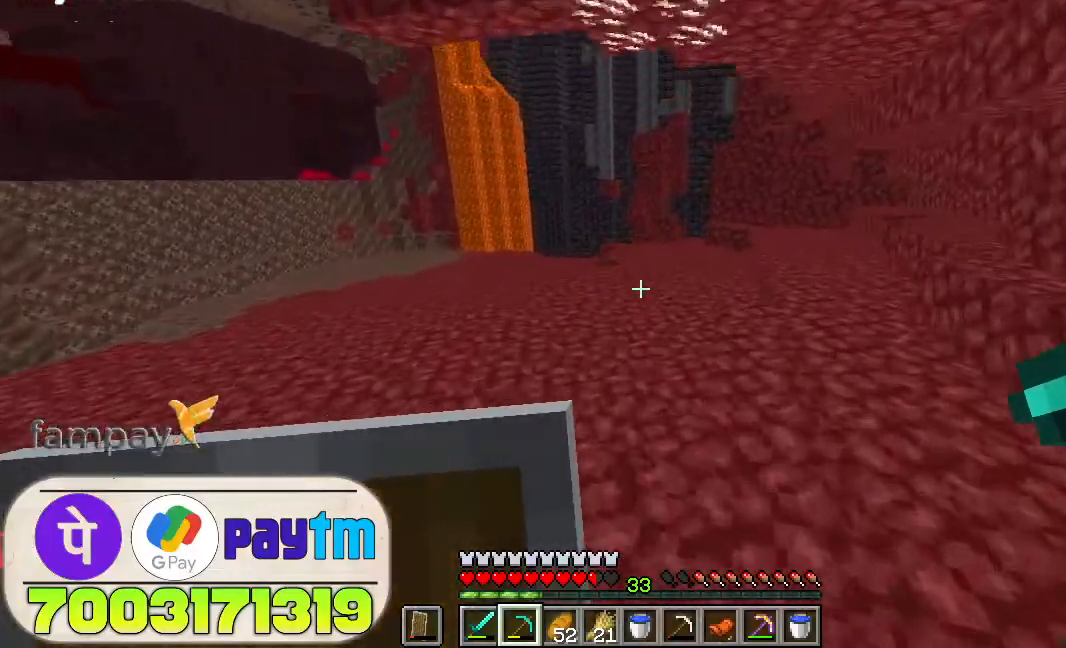
{"keys": ["space", "w"], "mouse": [], "events": [[333, "space", "down"]]}
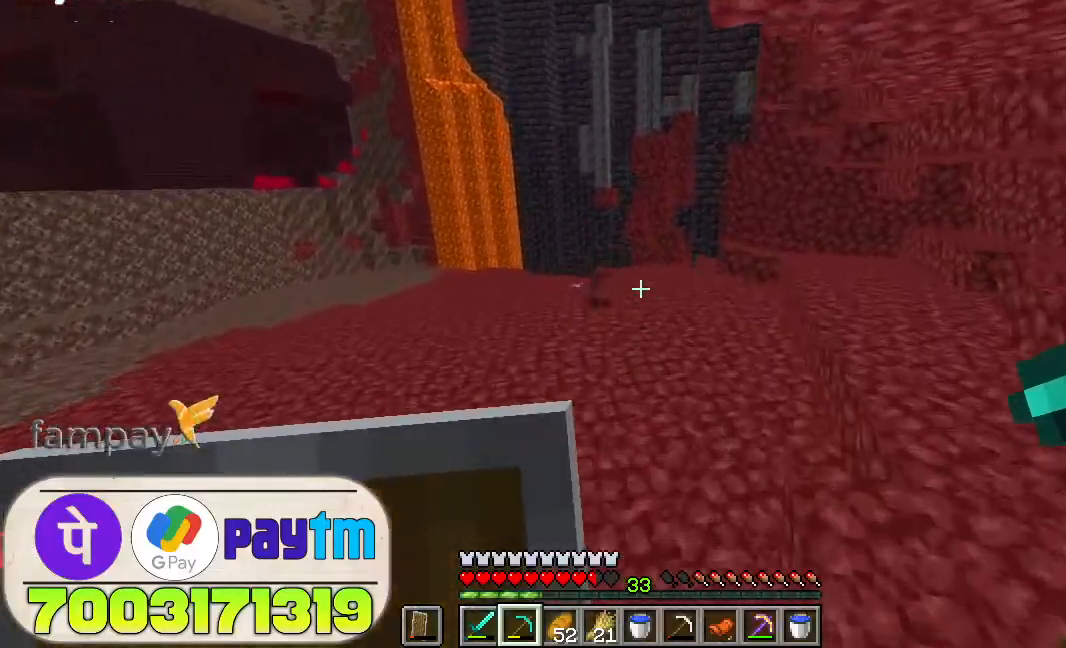
{"keys": ["d", "w"], "mouse": [], "events": [[33, "space", "up"], [400, "d", "down"]]}
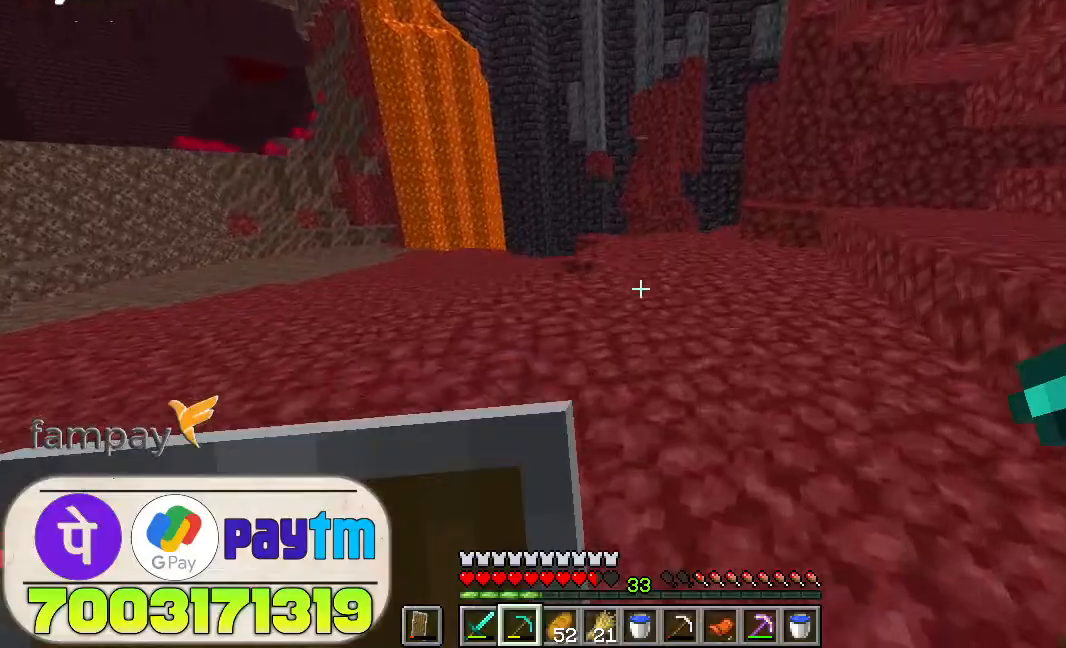
{"keys": ["space", "w"], "mouse": [], "events": [[233, "d", "up"], [500, "space", "down"]]}
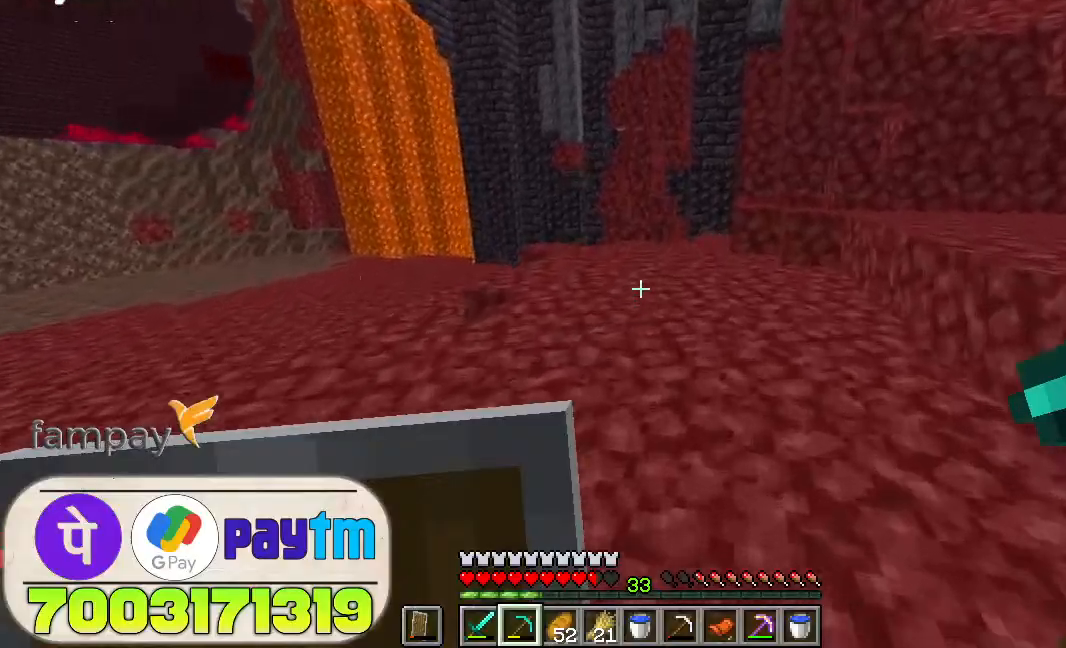
{"keys": ["w"], "mouse": [], "events": [[66, "space", "up"]]}
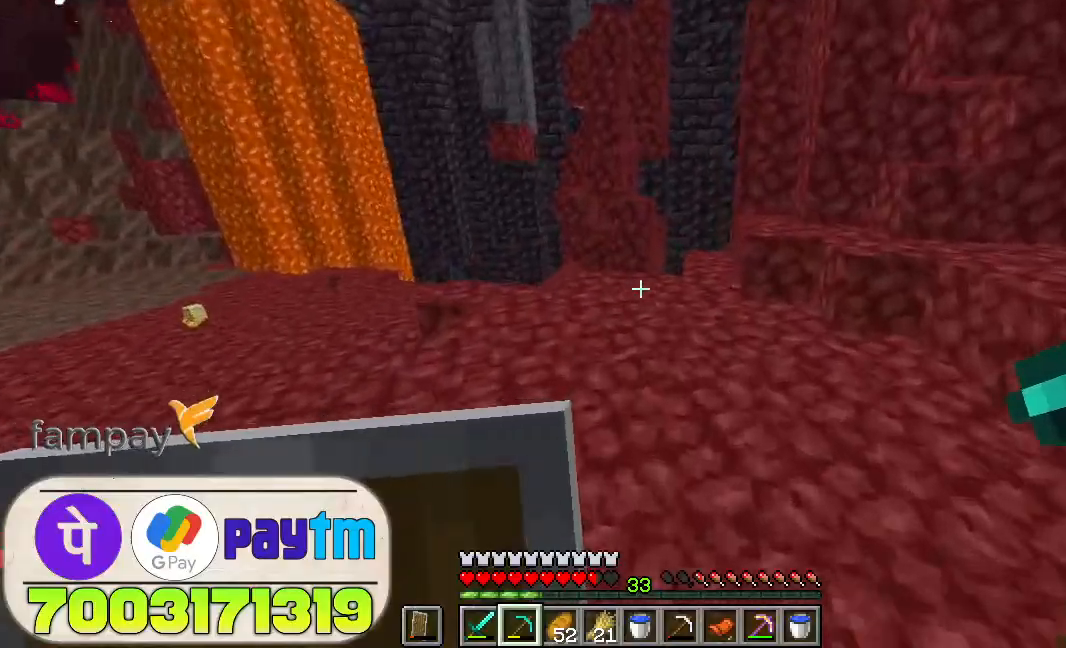
{"keys": ["space", "w"], "mouse": [], "events": [[66, "d", "down"], [200, "d", "up"], [433, "space", "down"]]}
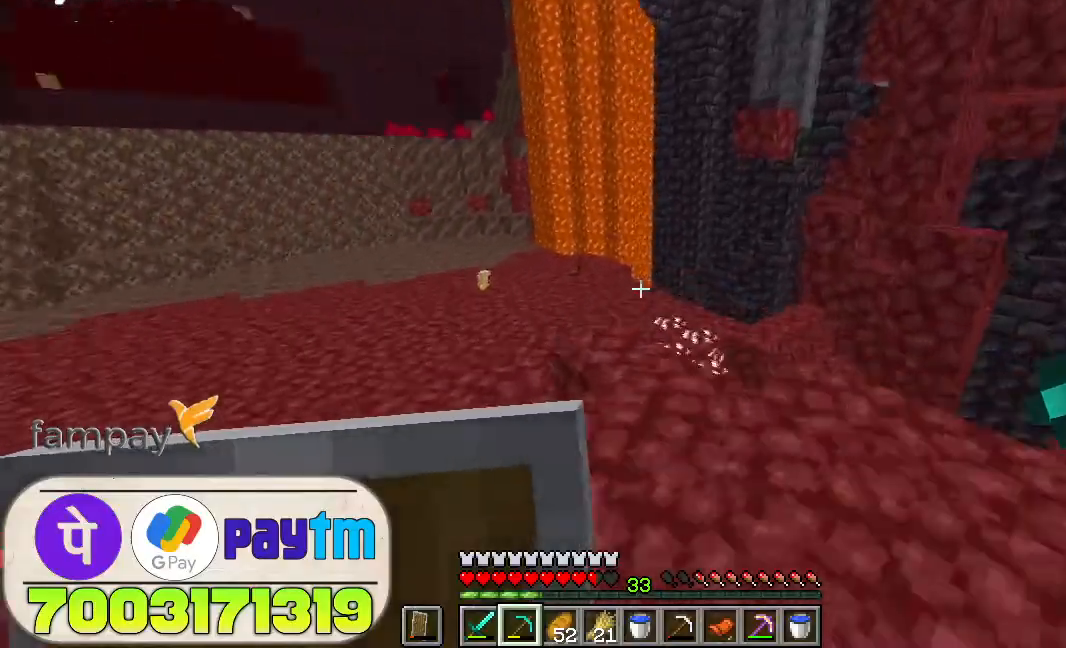
{"keys": ["w"], "mouse": [], "events": [[100, "space", "up"]]}
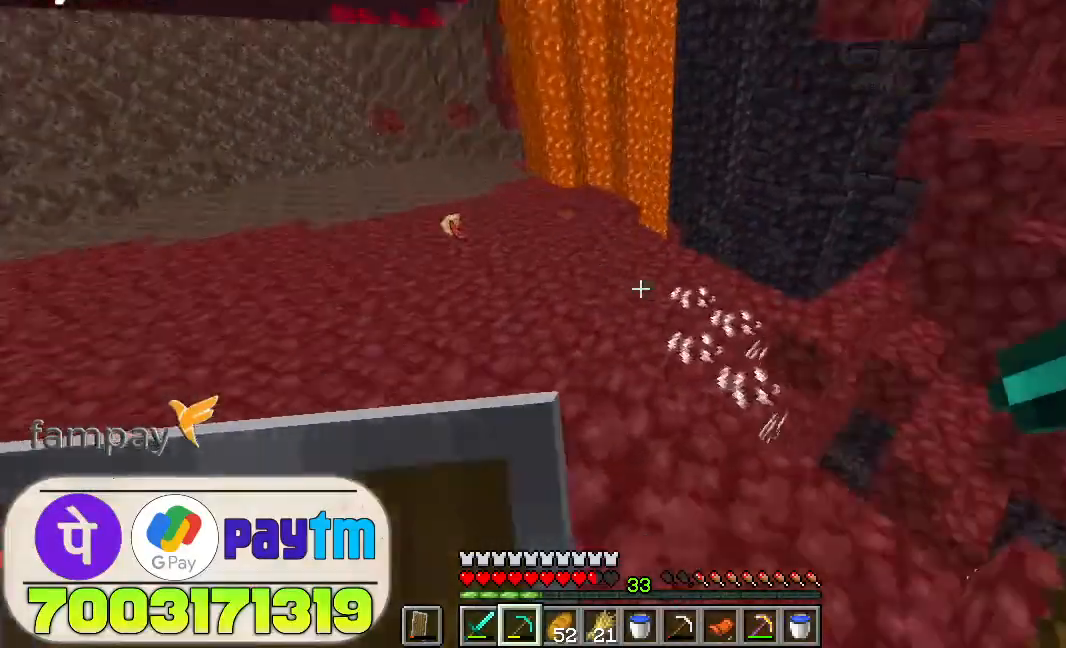
{"keys": ["w"], "mouse": [], "events": []}
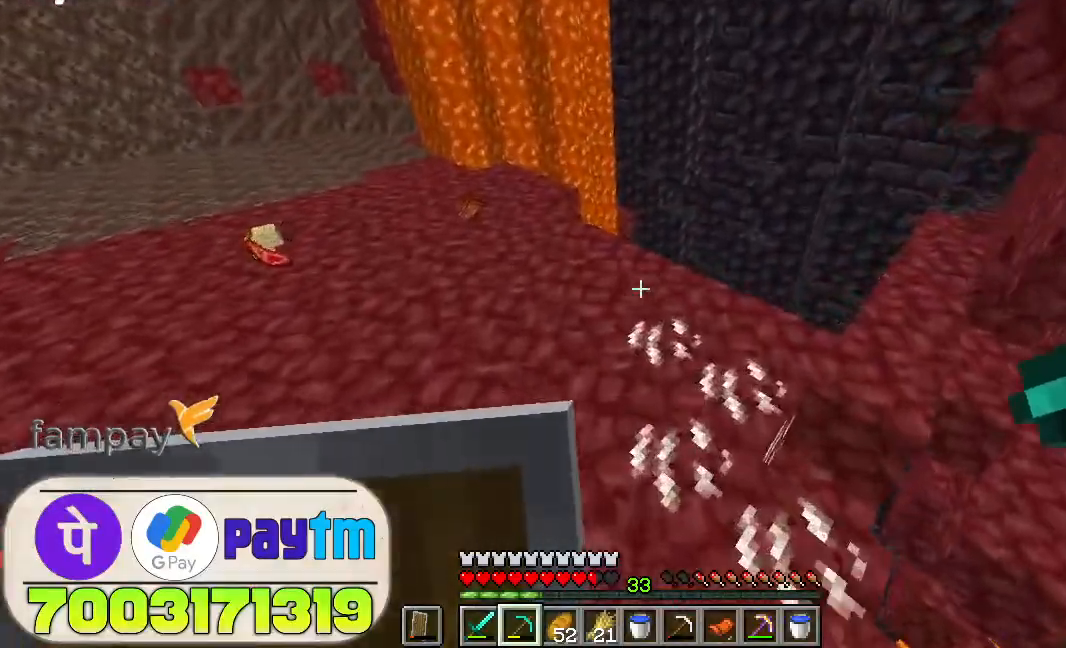
{"keys": ["w"], "mouse": [], "events": []}
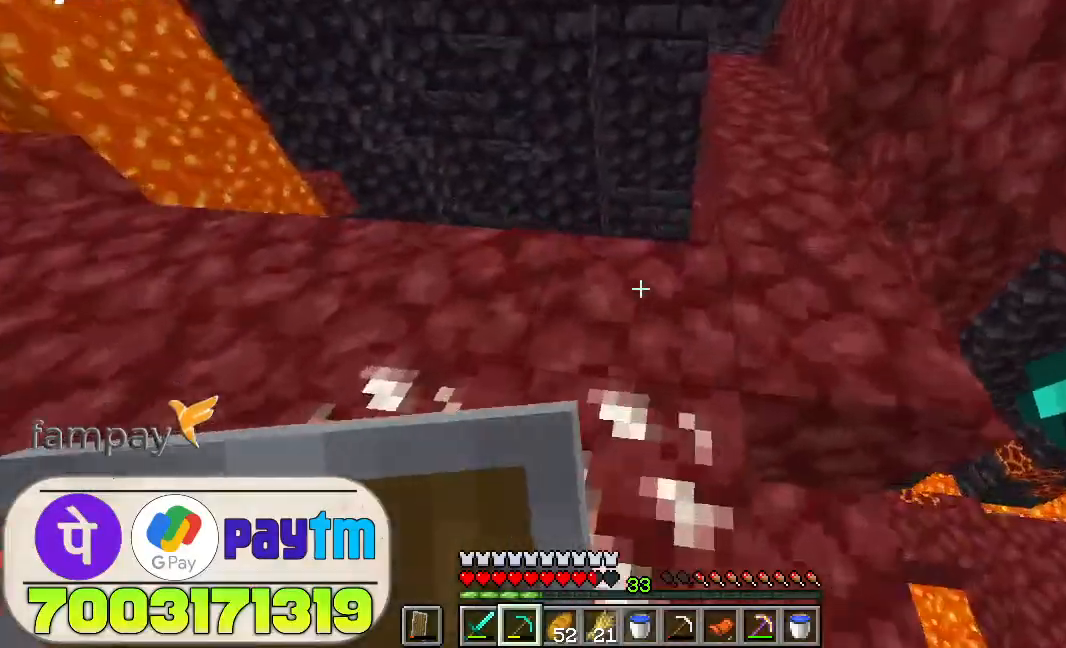
{"keys": ["w"], "mouse": [], "events": []}
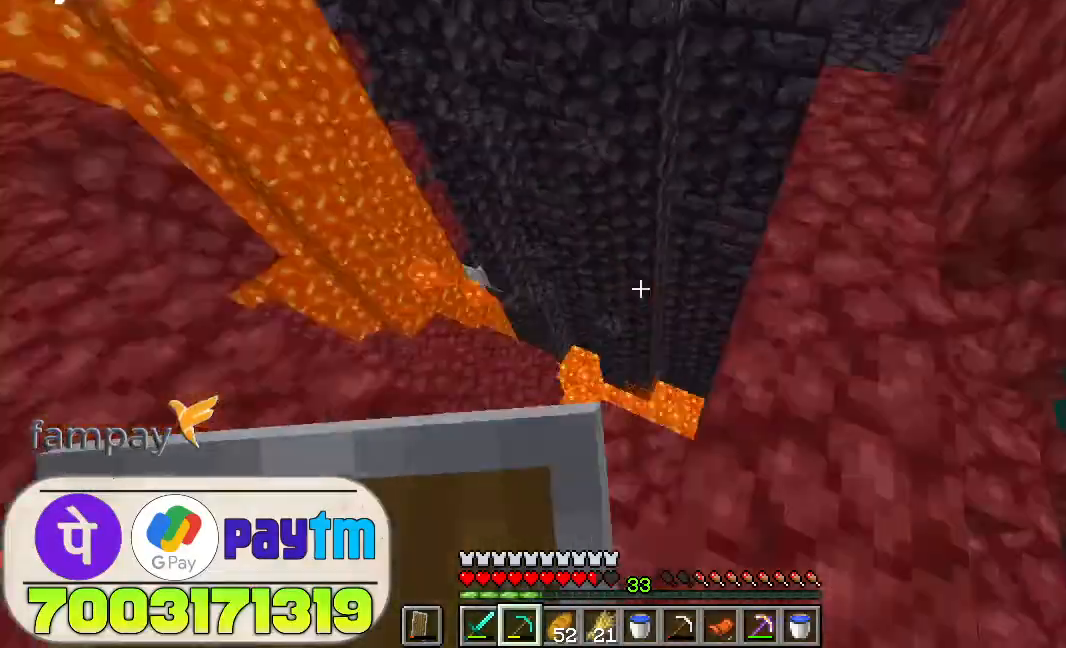
{"keys": [], "mouse": [], "events": [[300, "w", "up"]]}
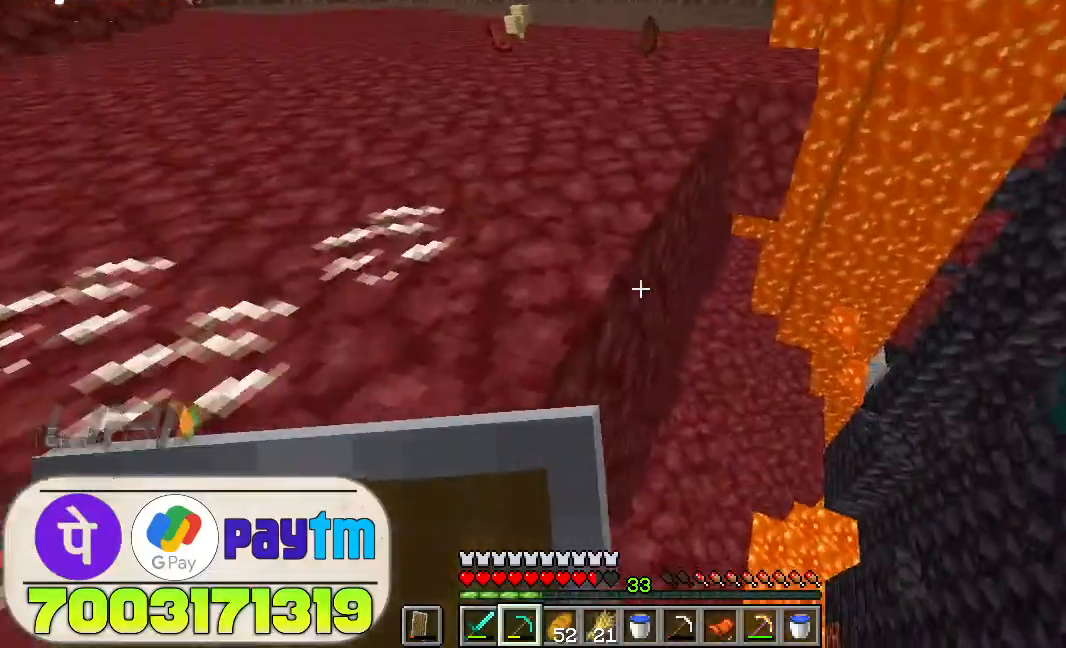
{"keys": ["w"], "mouse": [], "events": [[266, "w", "down"]]}
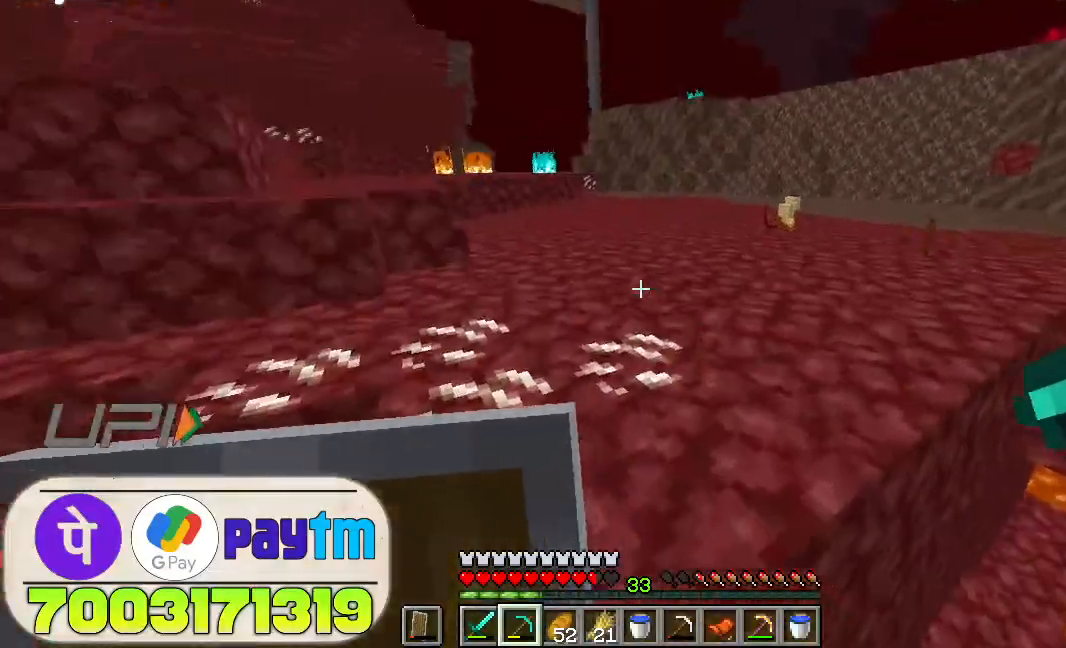
{"keys": ["w"], "mouse": [], "events": [[133, "space", "down"], [300, "space", "up"]]}
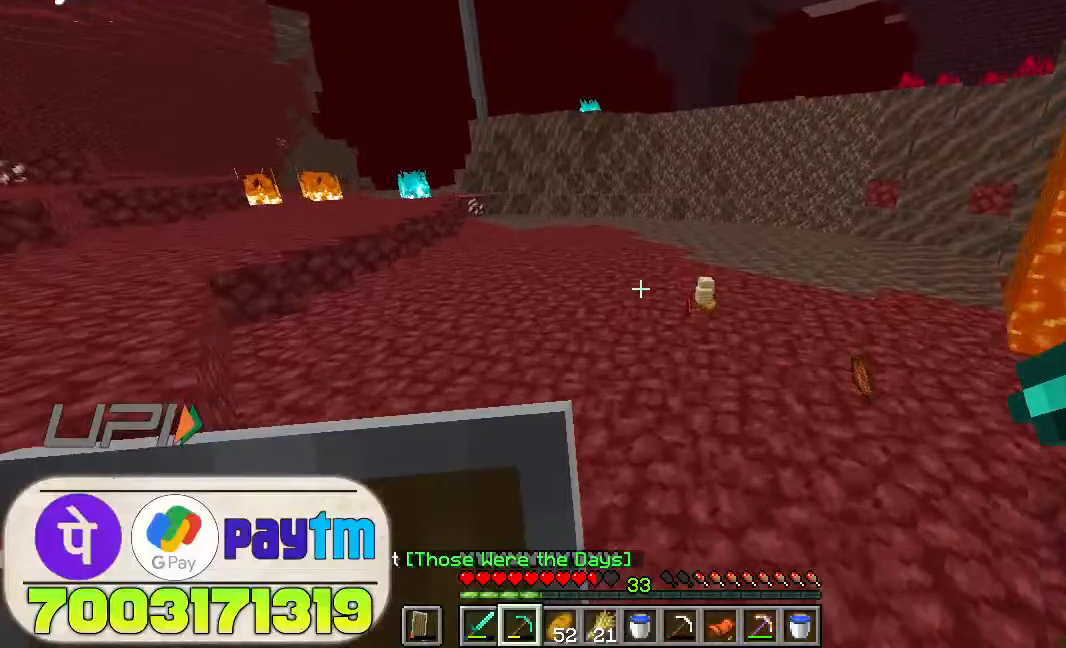
{"keys": ["w"], "mouse": [], "events": [[200, "space", "down"], [366, "space", "up"]]}
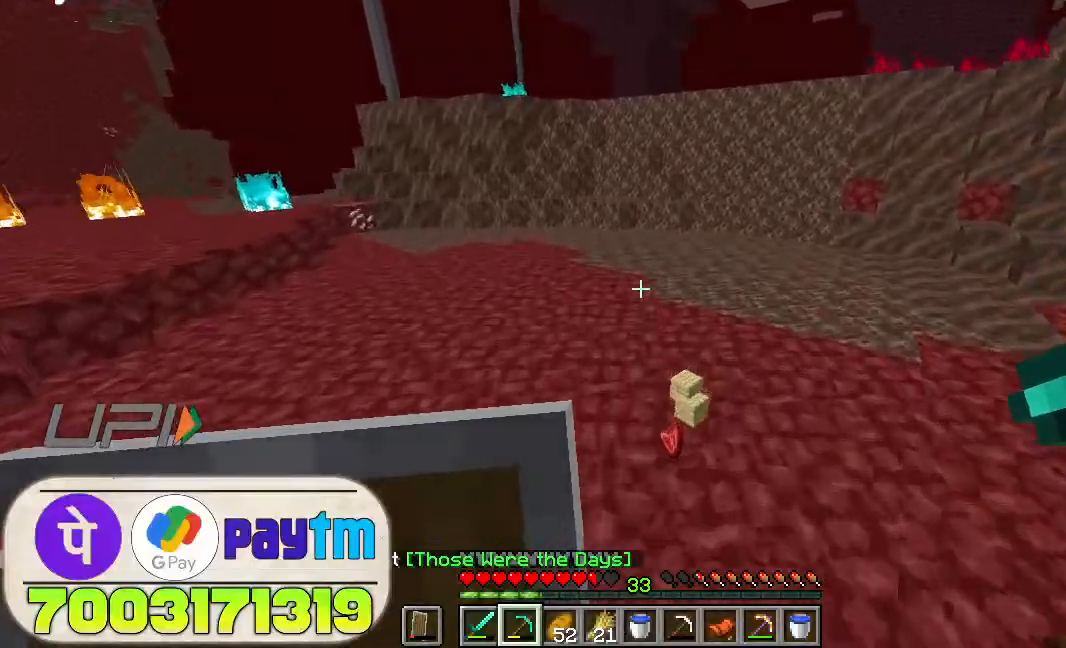
{"keys": ["w"], "mouse": [], "events": [[333, "space", "down"], [500, "space", "up"]]}
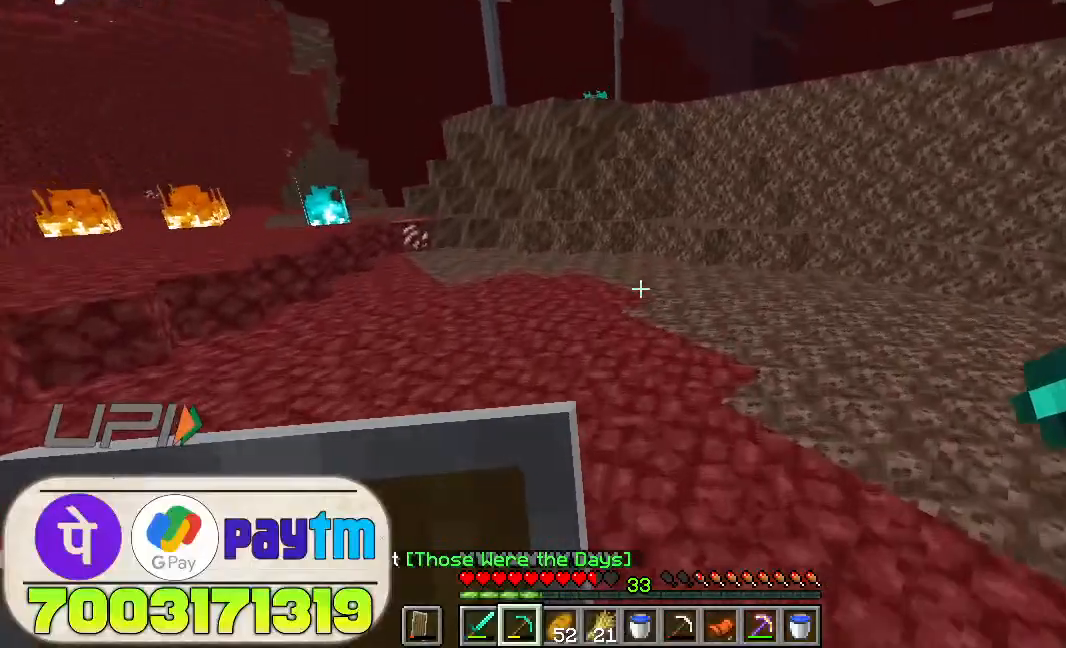
{"keys": ["space", "w"], "mouse": [], "events": [[433, "space", "down"]]}
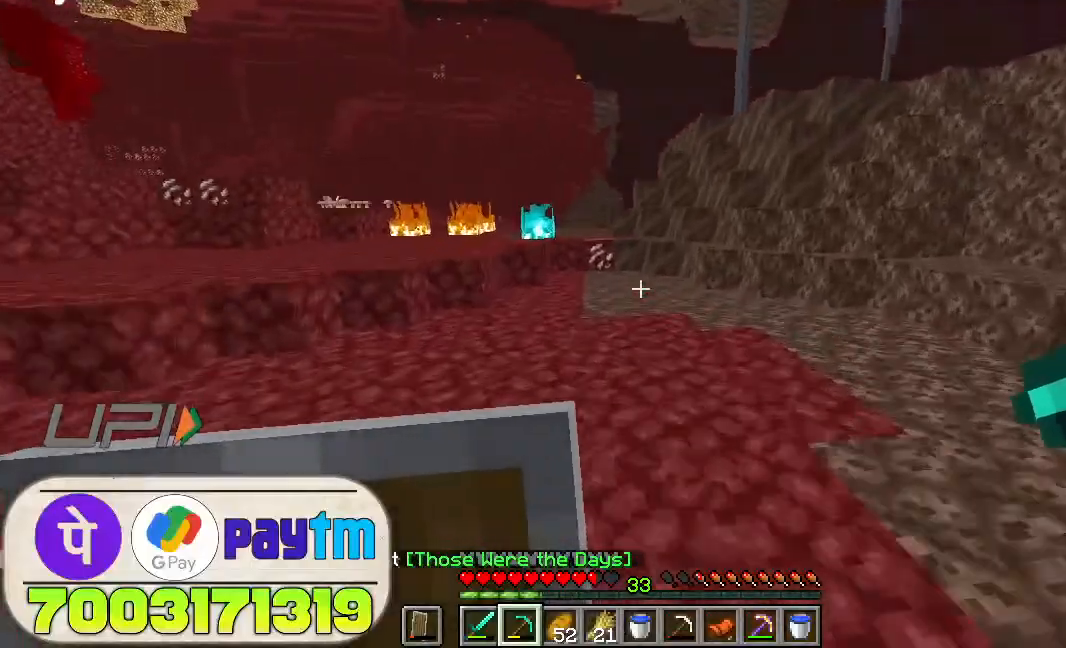
{"keys": ["space", "w"], "mouse": [], "events": [[100, "space", "up"], [500, "space", "down"]]}
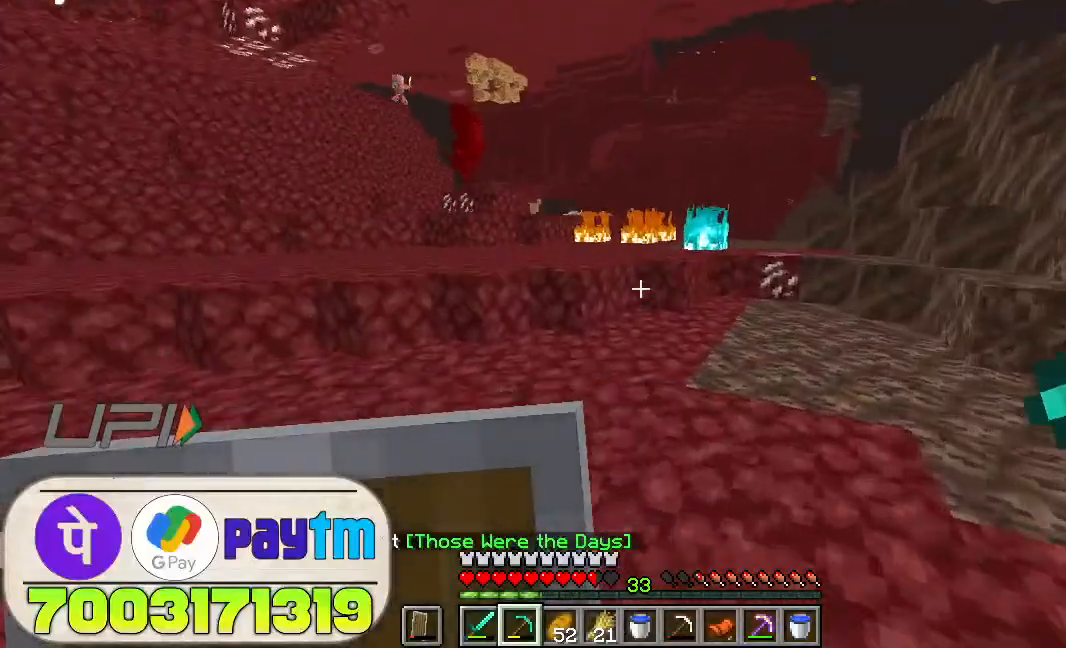
{"keys": ["w"], "mouse": [], "events": [[200, "space", "up"]]}
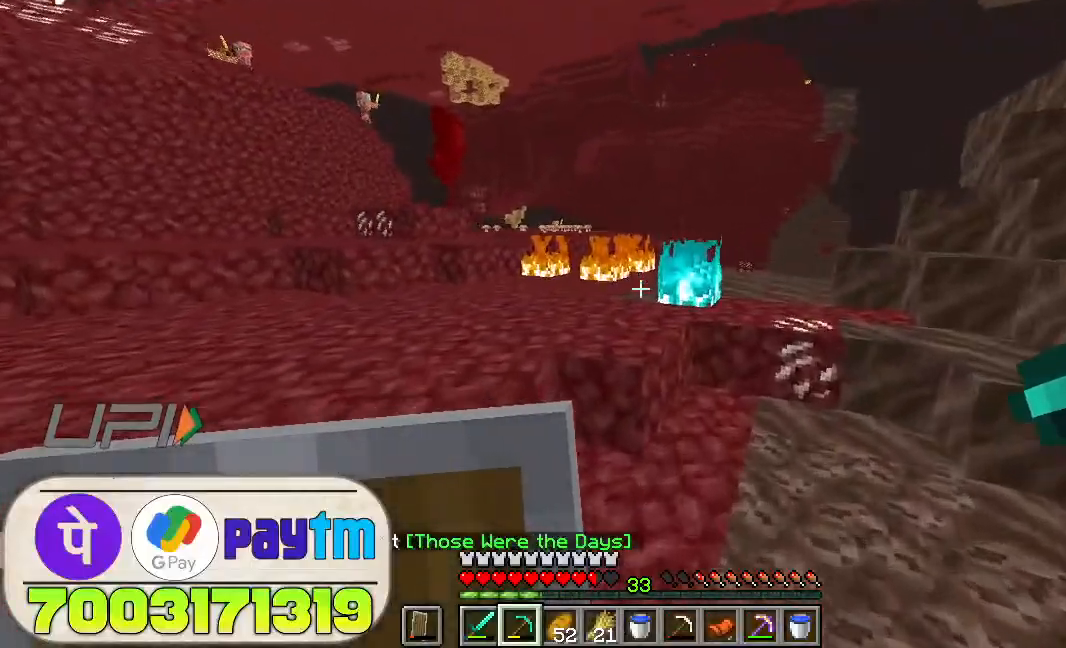
{"keys": ["space", "w"], "mouse": [], "events": [[466, "space", "down"]]}
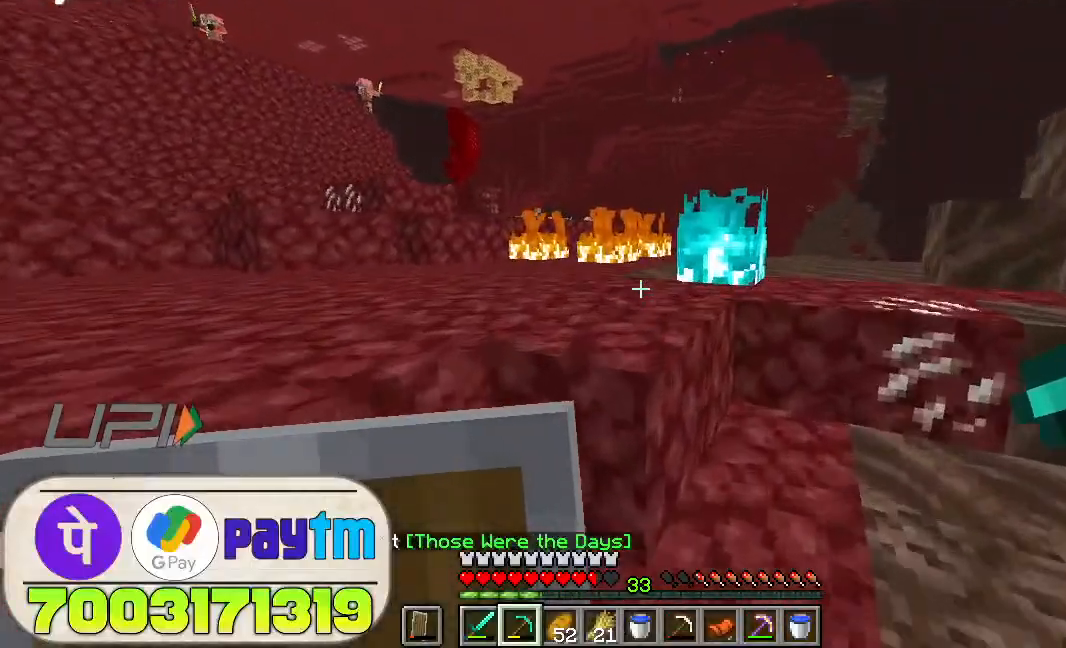
{"keys": ["w"], "mouse": [], "events": [[266, "space", "up"]]}
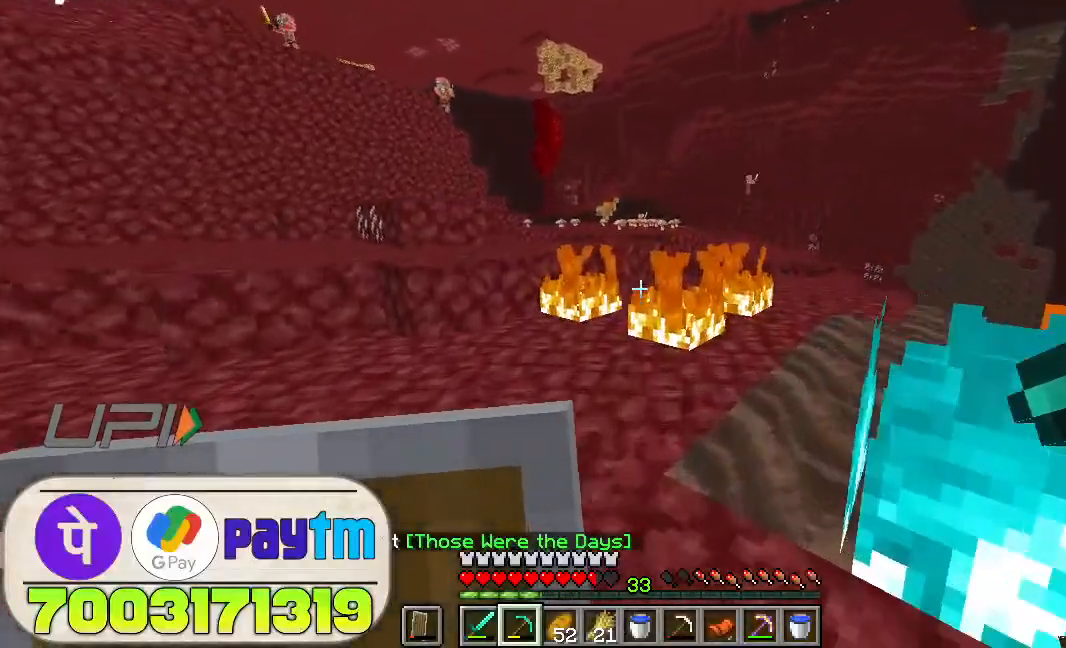
{"keys": [], "mouse": [], "events": [[233, "w", "up"]]}